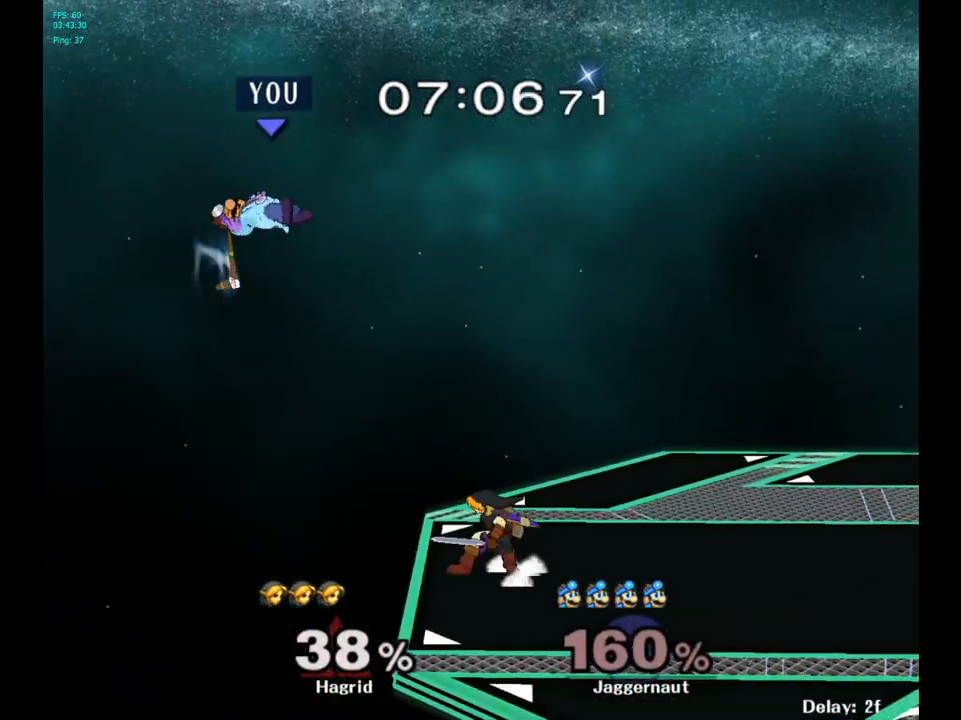
Gameplay with a controller (Nintendo layout); each line is a JSON object with the inputs held at the frame after it. "events" lists button and stick changes between this image and that frame as [ms after this image, input, new state], when the widget could be followed in between. Not read: L3 R3.
{"buttons": [], "left_stick": "right", "right_stick": "center", "events": []}
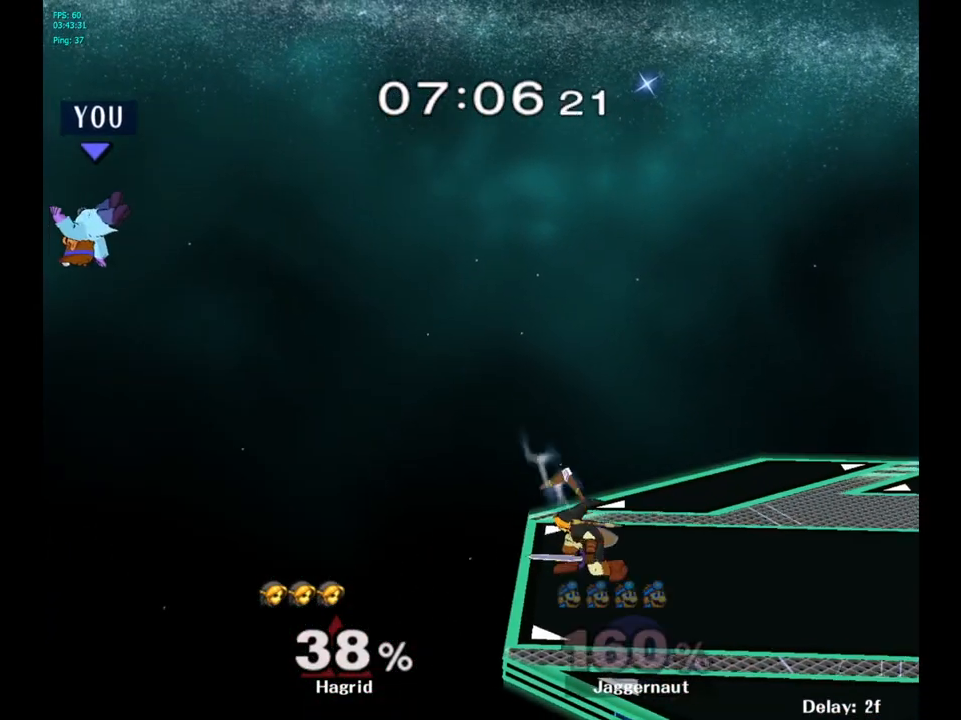
{"buttons": [], "left_stick": "right", "right_stick": "center", "events": []}
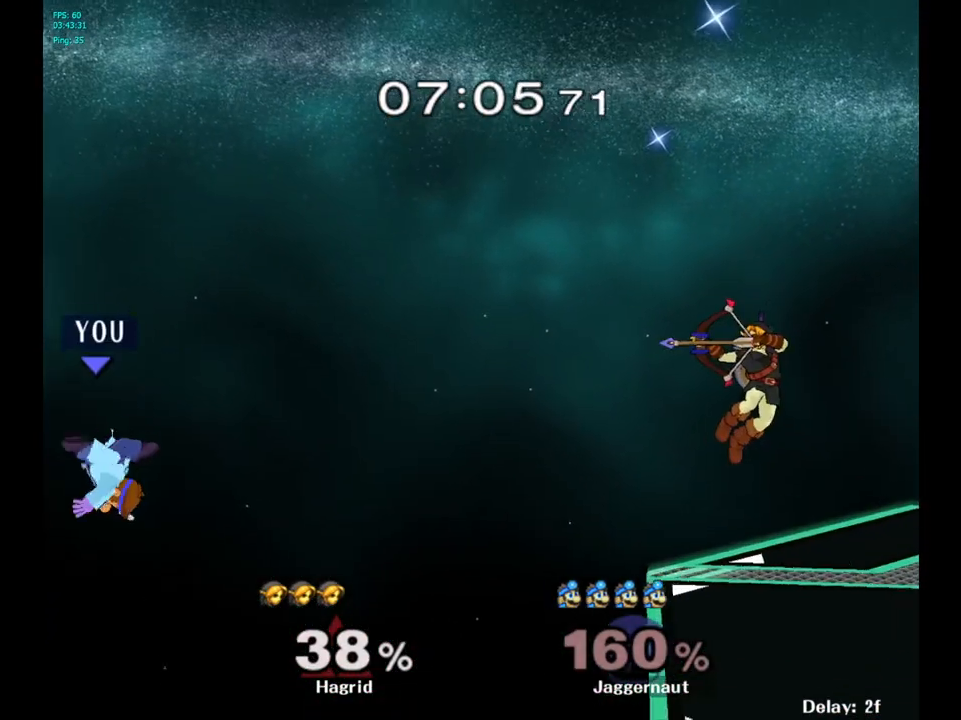
{"buttons": [], "left_stick": "right", "right_stick": "center", "events": []}
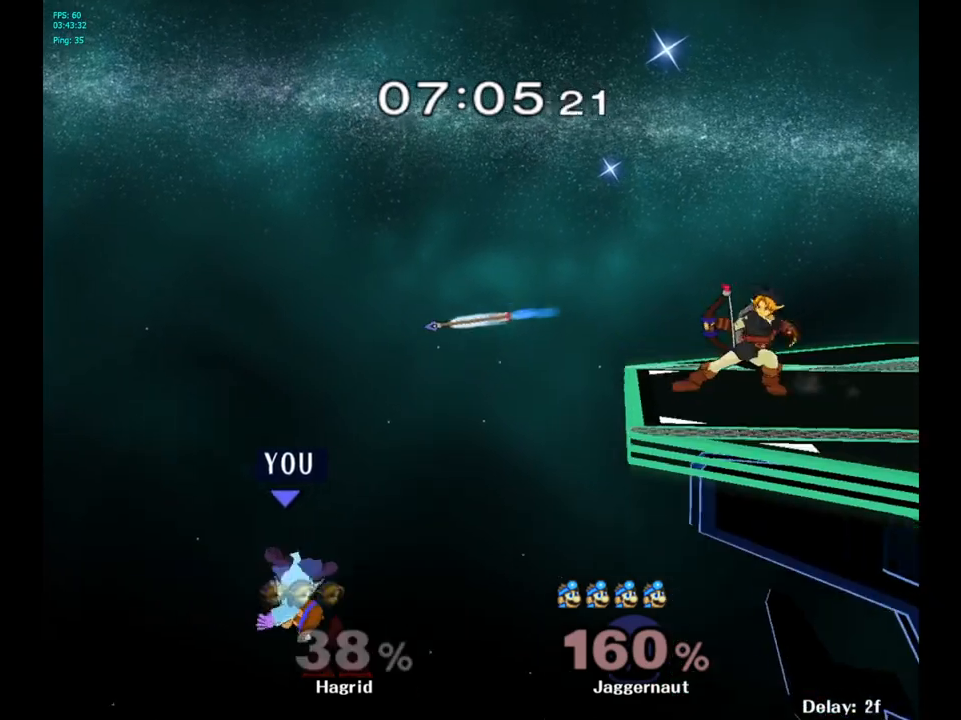
{"buttons": [], "left_stick": "right", "right_stick": "center", "events": [[183, "Y", "down"], [450, "Y", "up"]]}
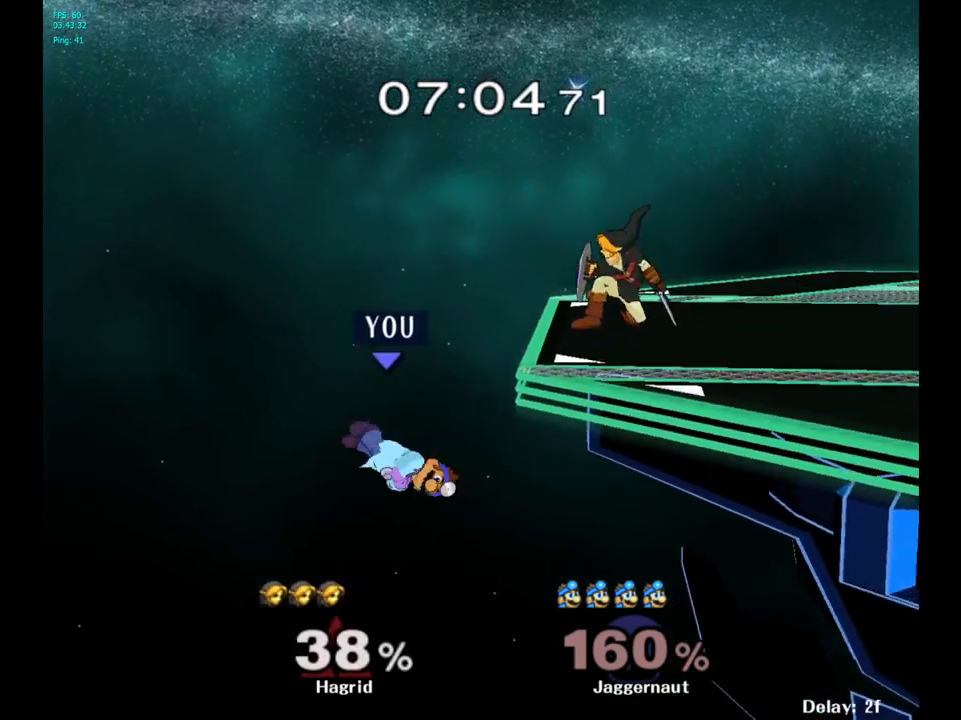
{"buttons": [], "left_stick": "up-right", "right_stick": "center", "events": [[100, "left_stick", "up-right"], [133, "B", "down"], [333, "B", "up"]]}
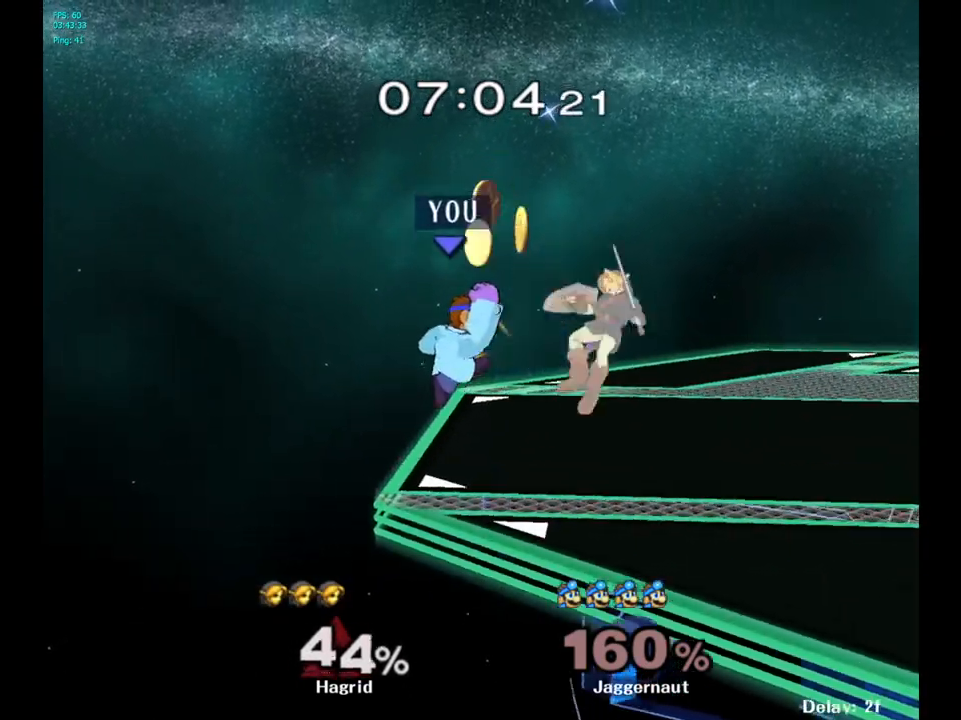
{"buttons": [], "left_stick": "center", "right_stick": "center", "events": [[67, "left_stick", "right"], [450, "left_stick", "center"]]}
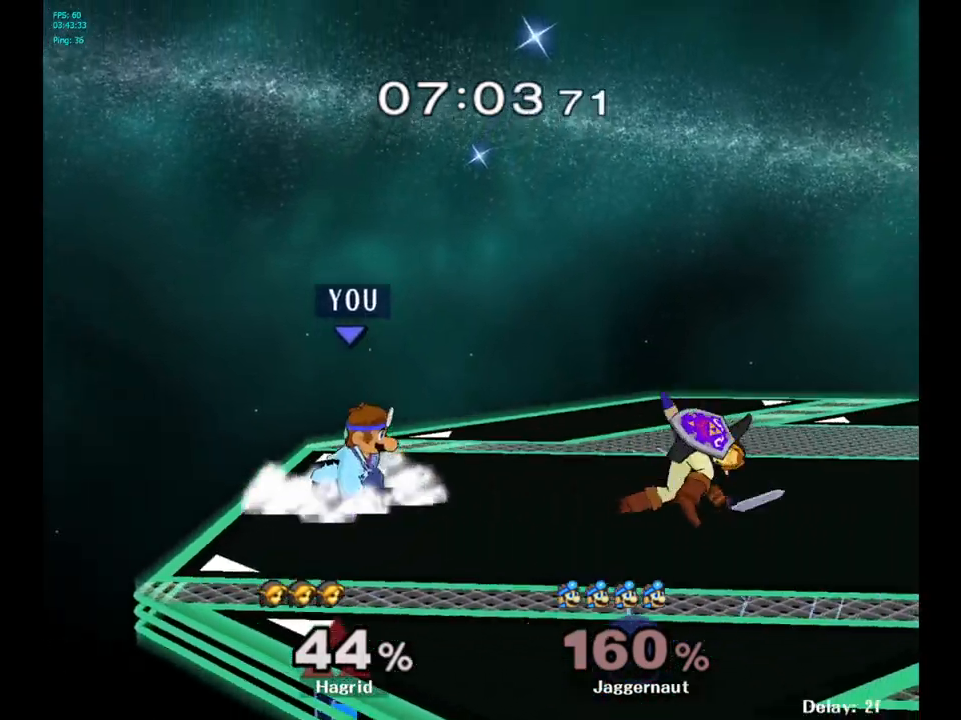
{"buttons": [], "left_stick": "center", "right_stick": "center", "events": []}
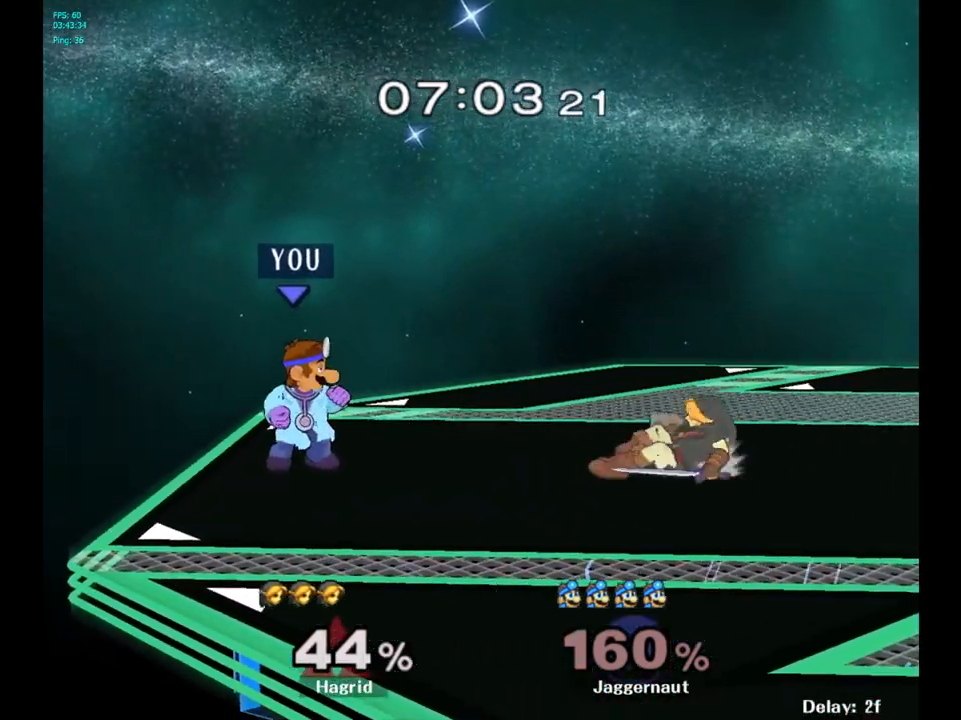
{"buttons": [], "left_stick": "center", "right_stick": "center", "events": [[17, "B", "down"], [117, "B", "up"], [150, "B", "down"], [267, "B", "up"]]}
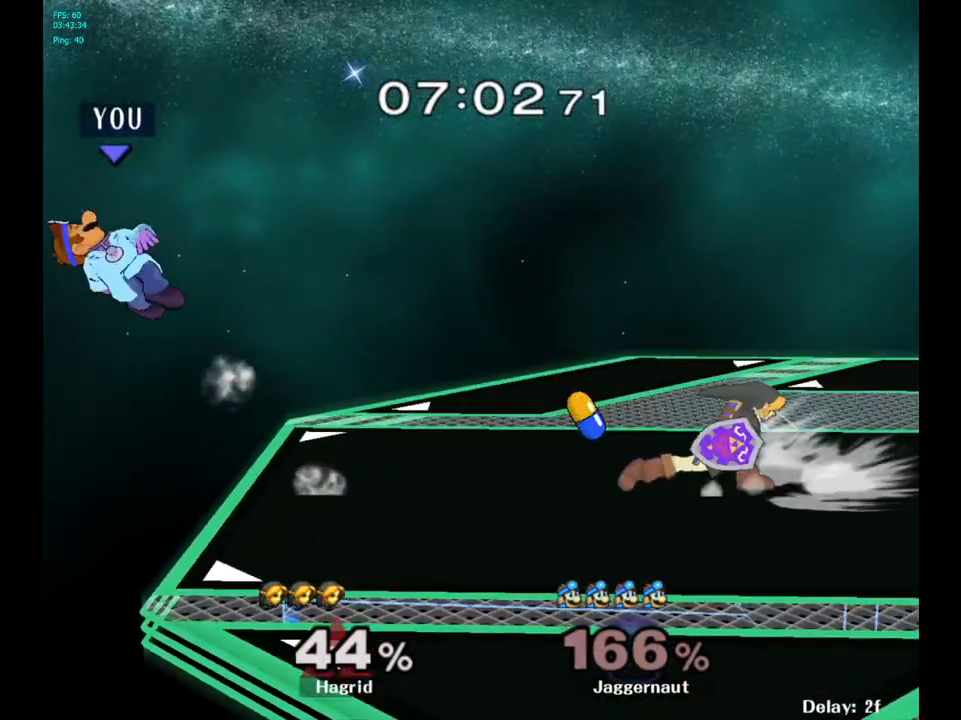
{"buttons": [], "left_stick": "right", "right_stick": "center", "events": [[217, "left_stick", "right"]]}
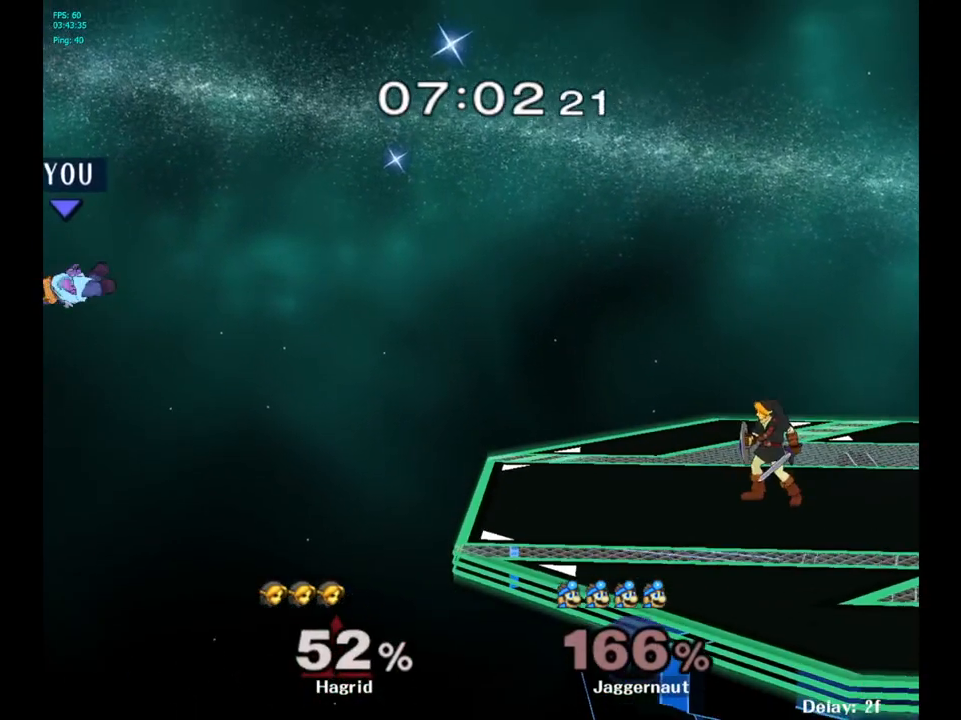
{"buttons": [], "left_stick": "right", "right_stick": "center", "events": []}
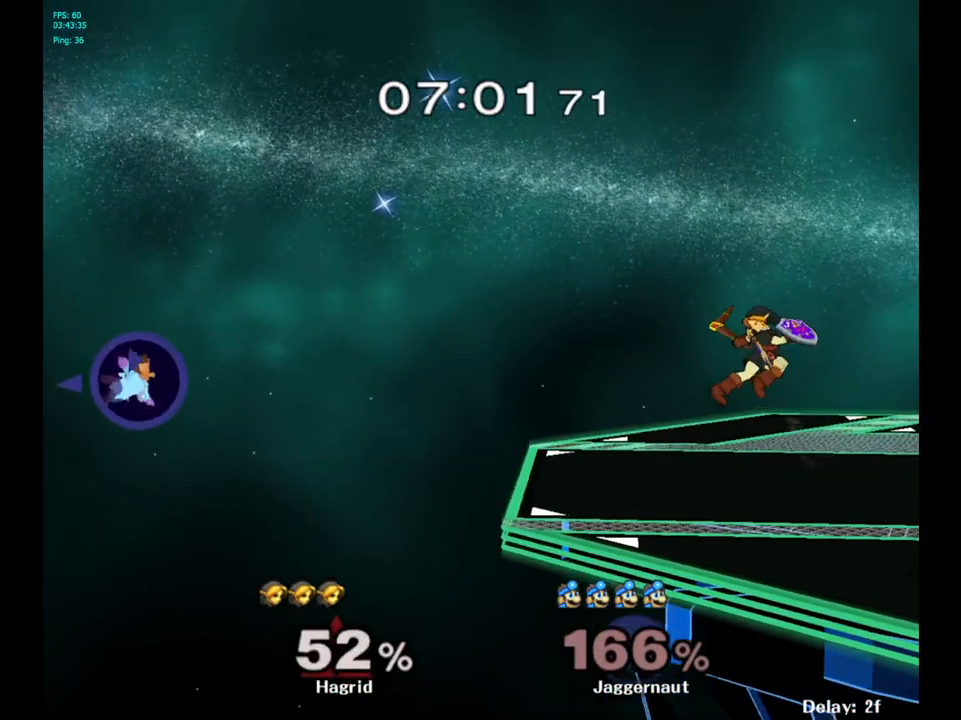
{"buttons": ["Y"], "left_stick": "right", "right_stick": "center", "events": [[150, "Y", "down"], [383, "Y", "up"], [450, "Y", "down"]]}
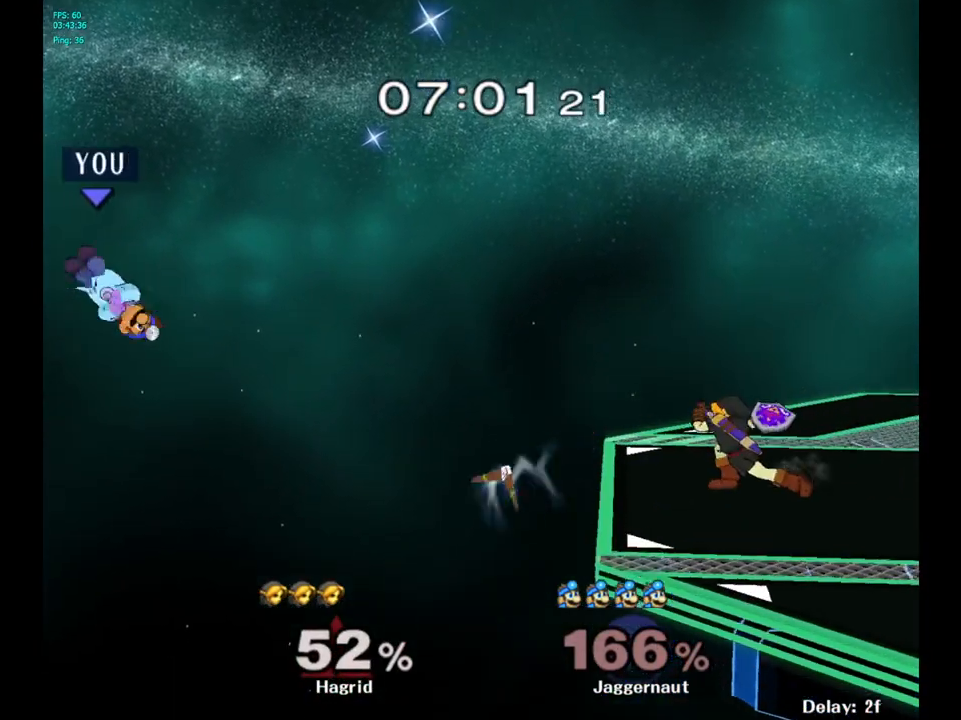
{"buttons": ["Y"], "left_stick": "right", "right_stick": "center", "events": [[100, "Y", "up"], [150, "Y", "down"], [317, "Y", "up"], [367, "Y", "down"]]}
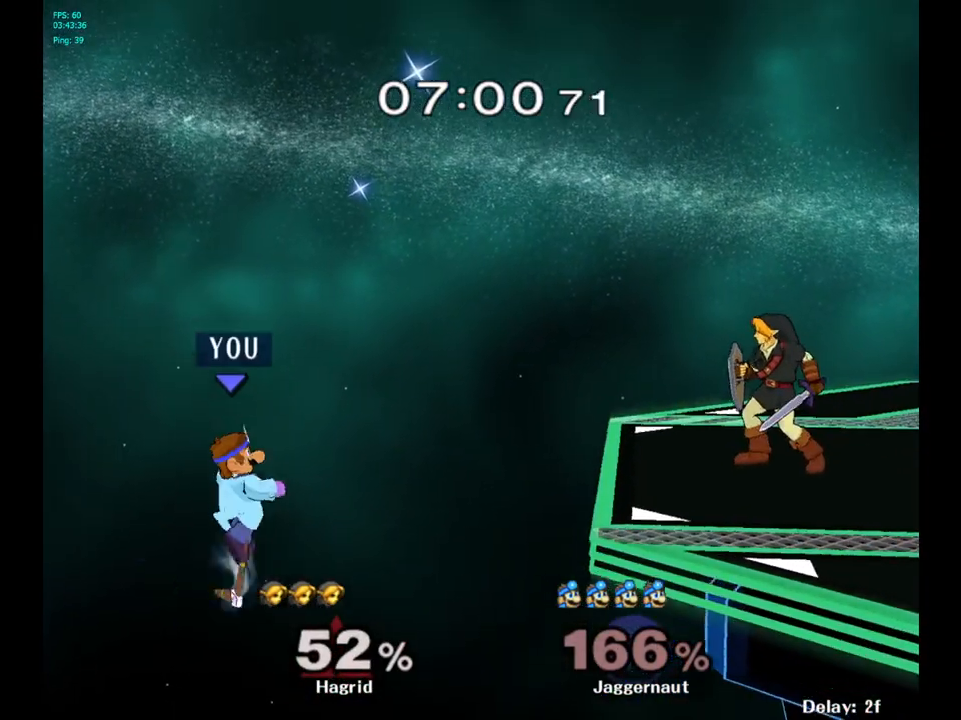
{"buttons": ["Y"], "left_stick": "right", "right_stick": "center", "events": [[17, "Y", "up"], [67, "Y", "down"], [233, "Y", "up"], [450, "Y", "down"]]}
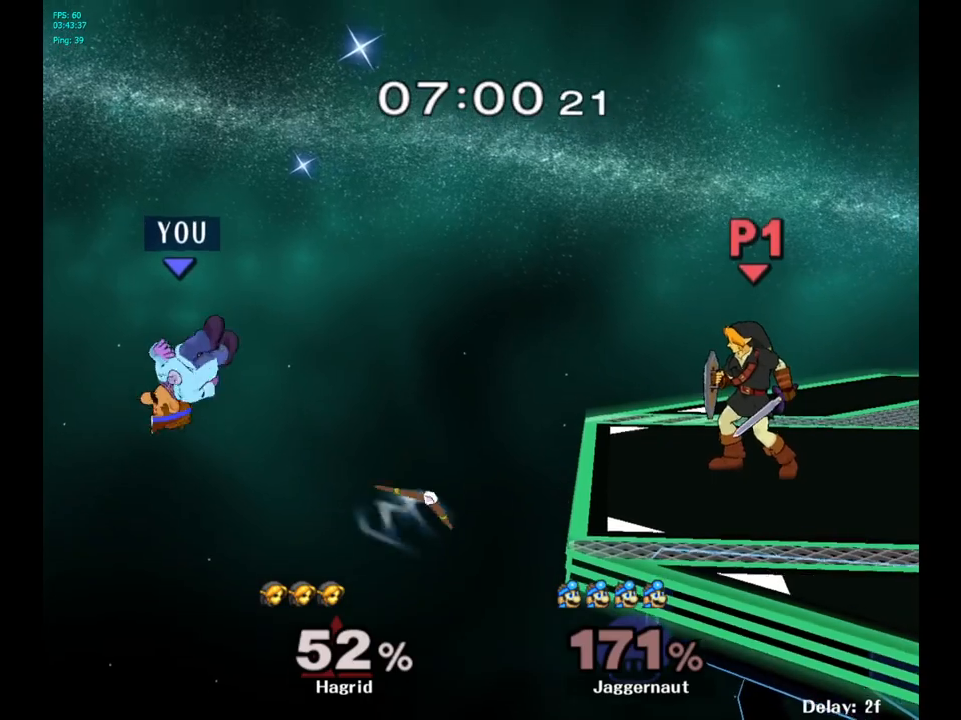
{"buttons": ["Y"], "left_stick": "right", "right_stick": "center", "events": [[100, "Y", "up"], [150, "Y", "down"], [267, "Y", "up"], [333, "Y", "down"]]}
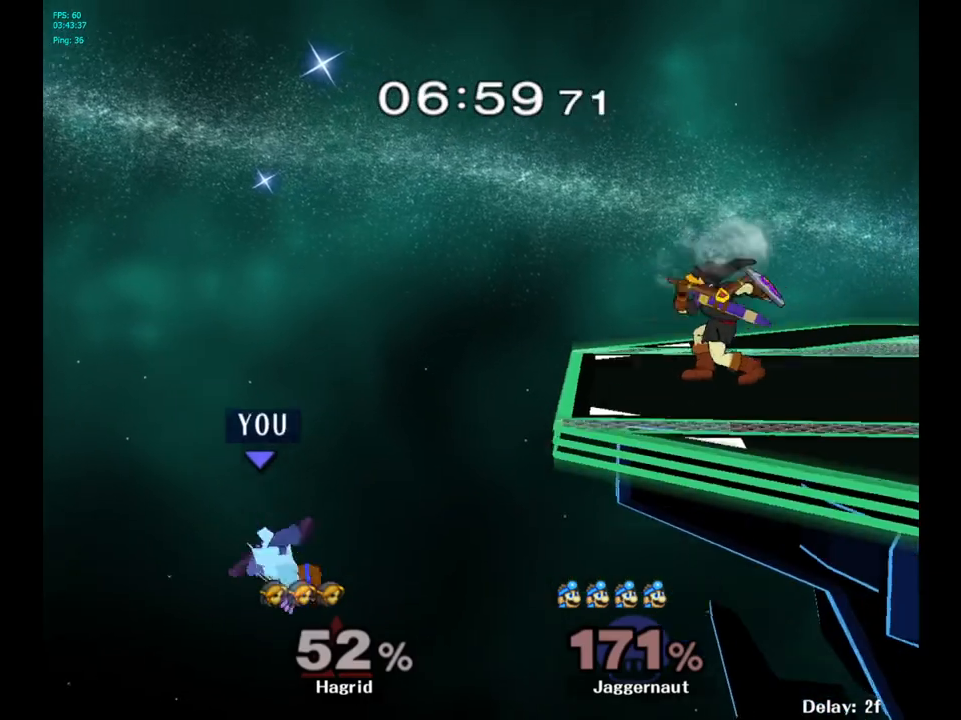
{"buttons": ["B"], "left_stick": "up-right", "right_stick": "center", "events": [[67, "Y", "up"], [100, "left_stick", "up-right"], [217, "B", "down"]]}
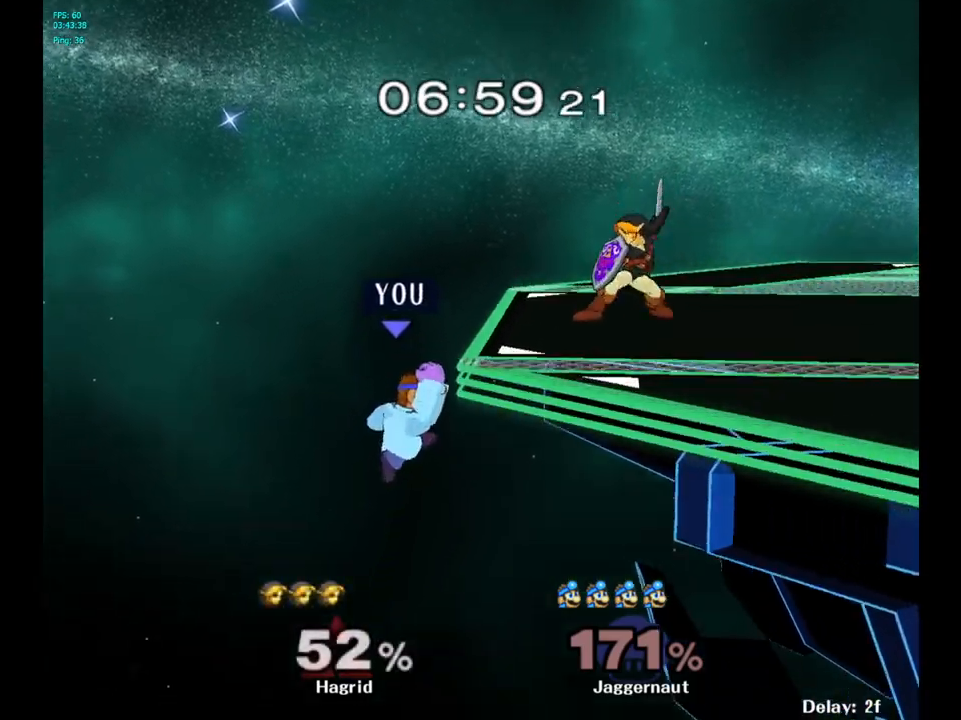
{"buttons": ["A", "Y"], "left_stick": "center", "right_stick": "center", "events": [[100, "B", "up"], [250, "left_stick", "center"], [350, "left_stick", "left"], [400, "left_stick", "center"], [417, "Y", "down"], [500, "A", "down"]]}
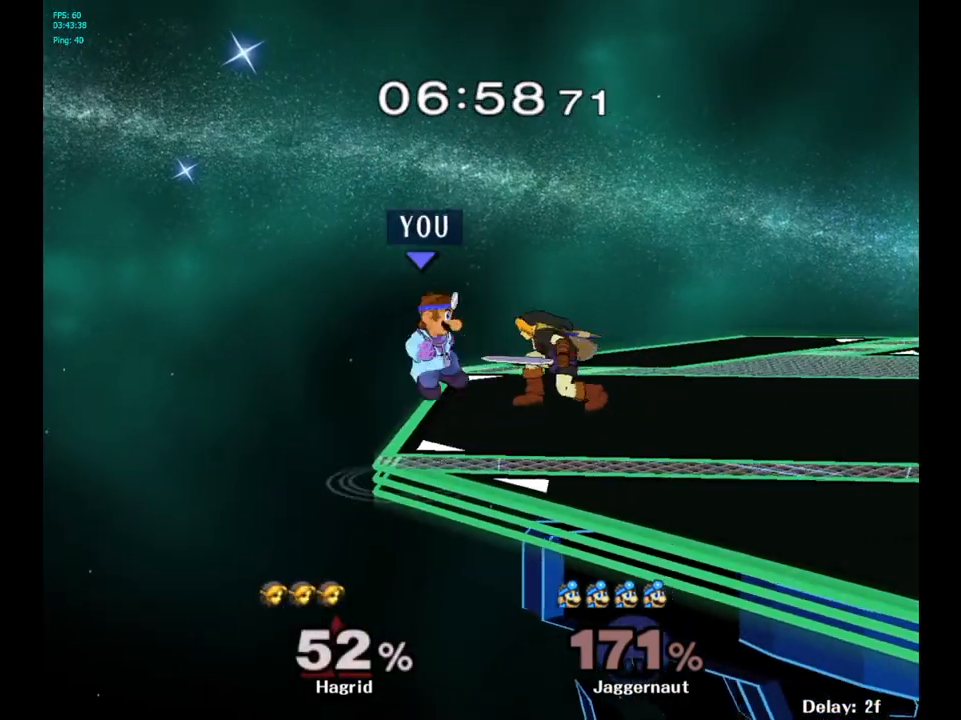
{"buttons": [], "left_stick": "right", "right_stick": "center", "events": [[67, "Y", "up"], [83, "left_stick", "right"], [267, "A", "up"]]}
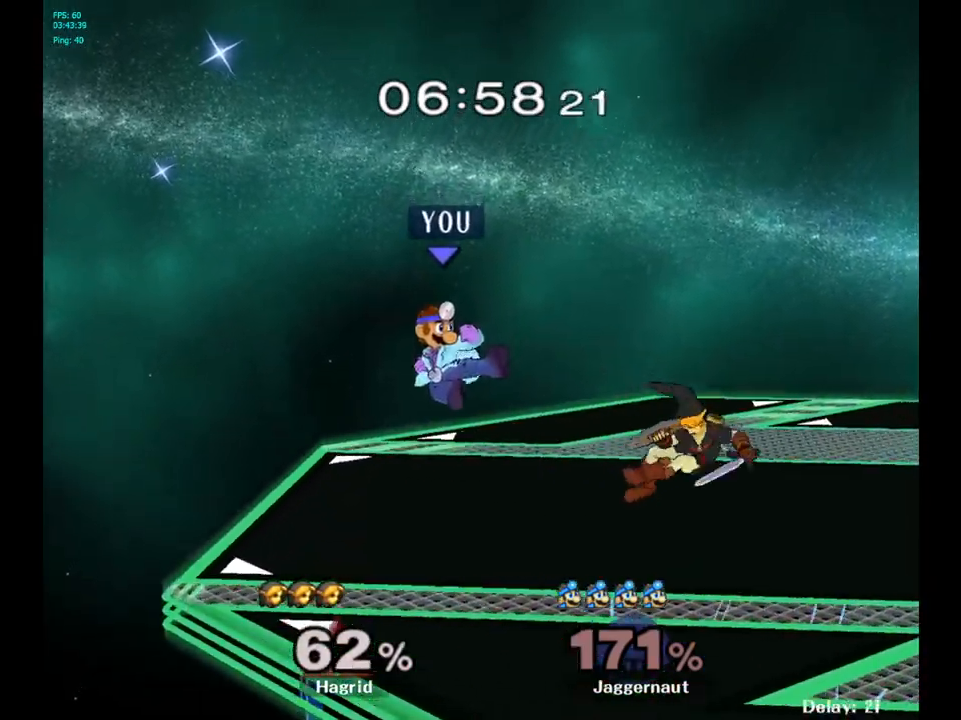
{"buttons": ["Y", "R1"], "left_stick": "down-left", "right_stick": "center", "events": [[50, "R1", "down"], [50, "left_stick", "down-right"], [217, "R1", "up"], [233, "left_stick", "center"], [433, "Y", "down"], [450, "left_stick", "down-left"], [500, "R1", "down"]]}
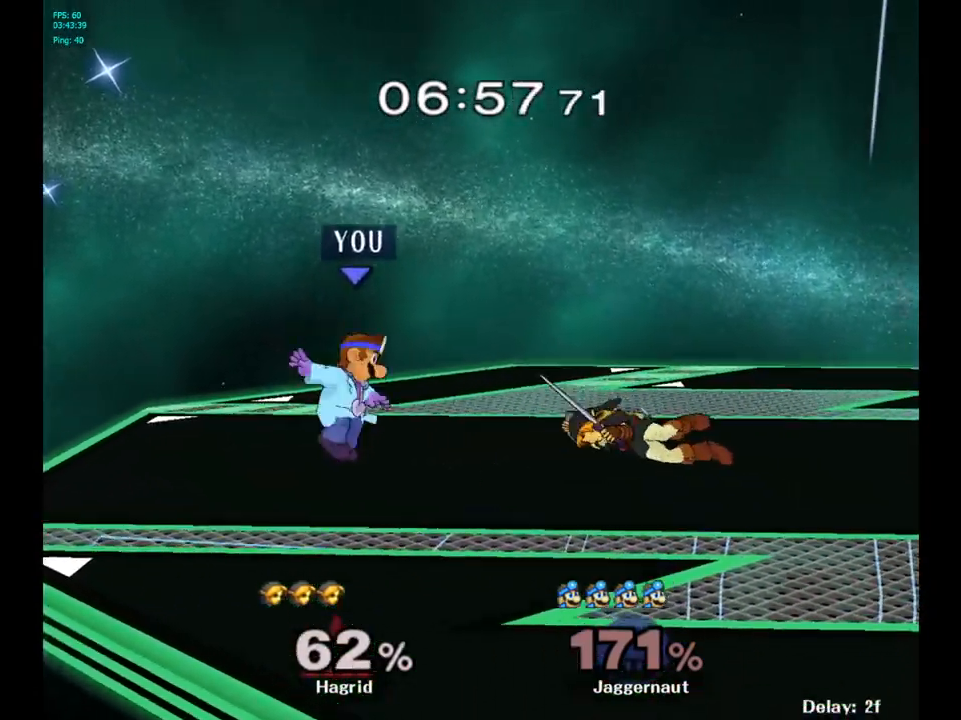
{"buttons": [], "left_stick": "right", "right_stick": "center", "events": [[117, "Y", "up"], [117, "left_stick", "center"], [133, "R1", "up"], [233, "Y", "down"], [250, "Y", "up"], [367, "B", "down"], [417, "B", "up"], [433, "left_stick", "right"]]}
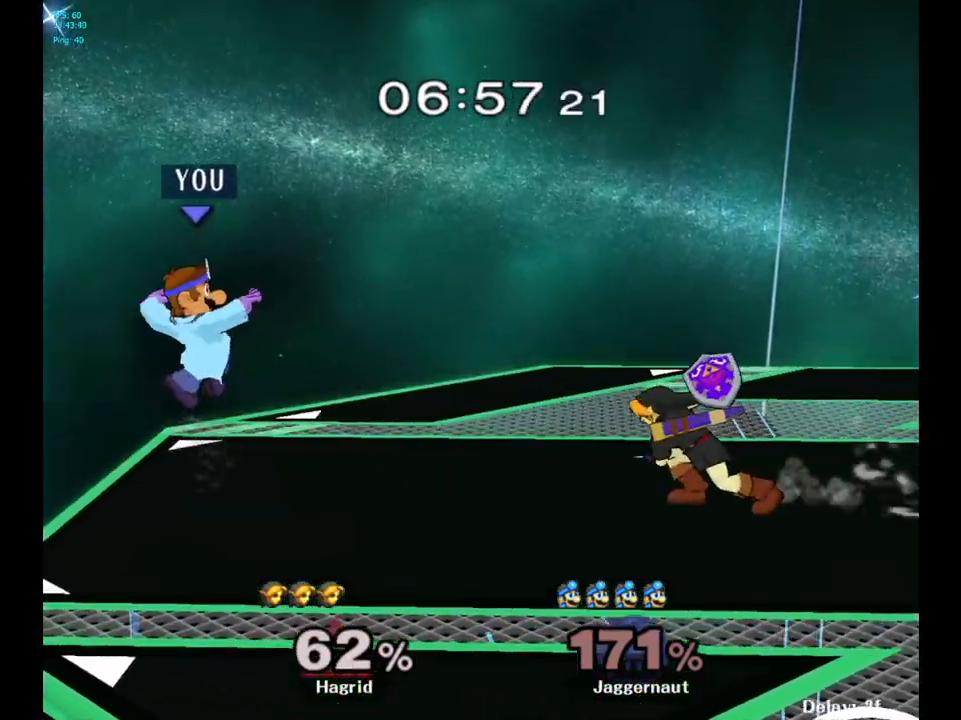
{"buttons": [], "left_stick": "center", "right_stick": "center", "events": [[133, "left_stick", "center"], [183, "left_stick", "down"], [217, "R1", "down"], [333, "R1", "up"], [333, "left_stick", "center"]]}
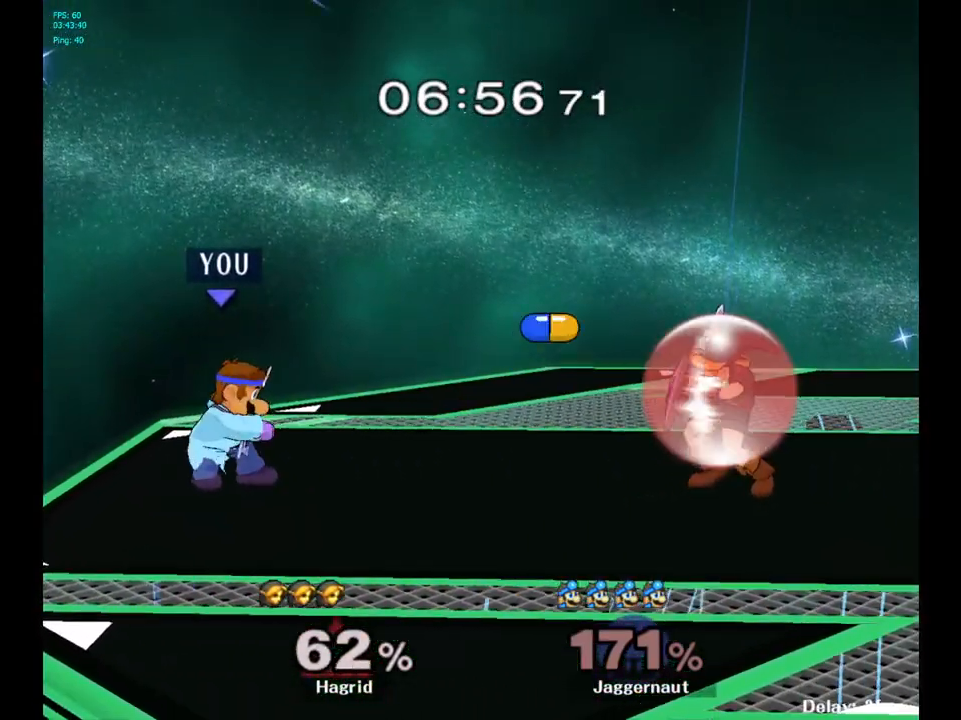
{"buttons": ["A"], "left_stick": "center", "right_stick": "center", "events": [[100, "left_stick", "right"], [300, "Y", "down"], [367, "Y", "up"], [400, "left_stick", "center"], [450, "A", "down"]]}
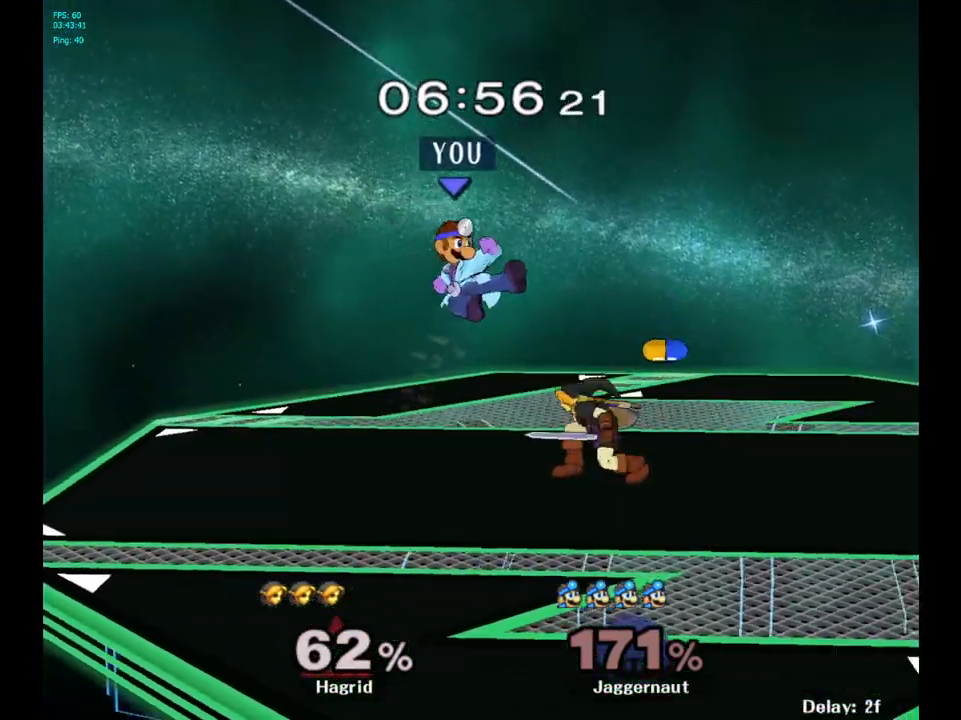
{"buttons": [], "left_stick": "down", "right_stick": "center", "events": [[50, "A", "up"], [83, "left_stick", "right"], [283, "left_stick", "down"]]}
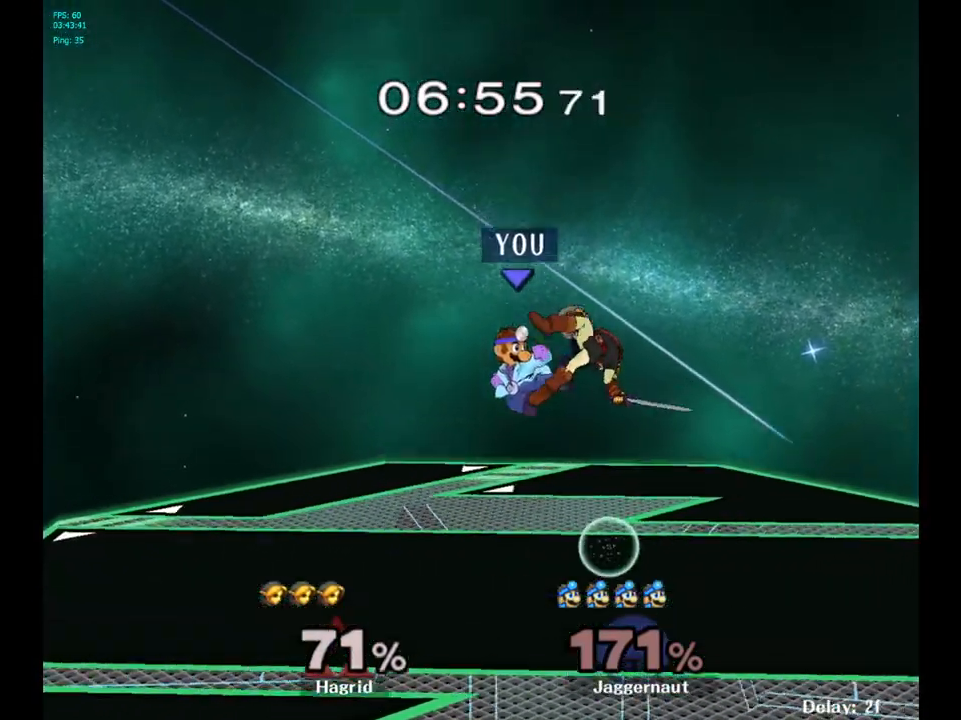
{"buttons": ["R1"], "left_stick": "center", "right_stick": "center", "events": [[33, "left_stick", "right"], [83, "R1", "down"], [267, "left_stick", "up-right"], [367, "left_stick", "center"]]}
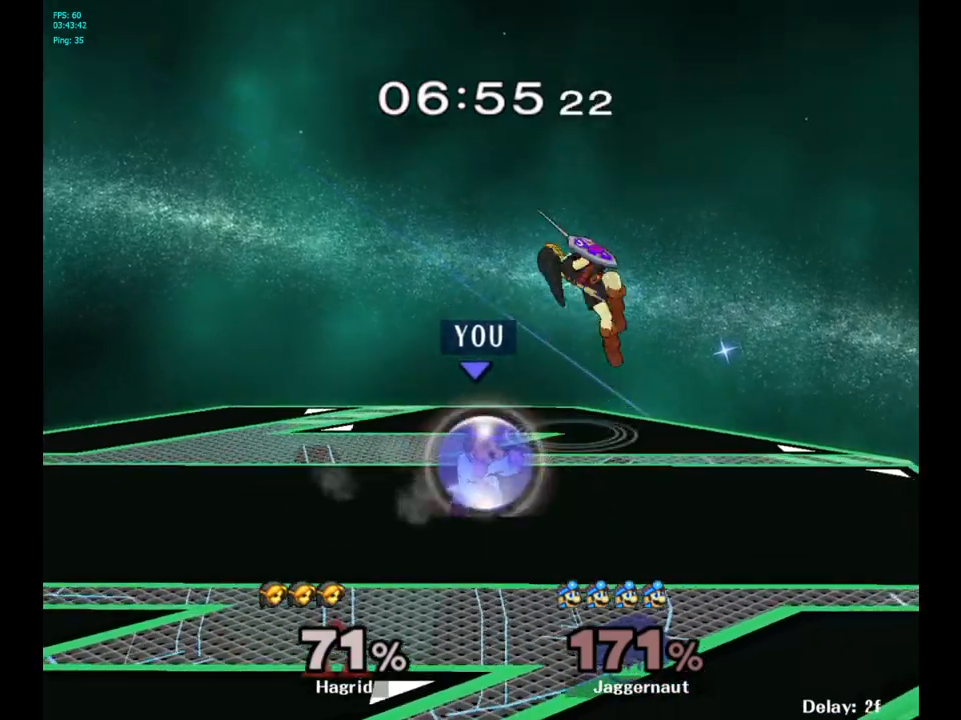
{"buttons": ["A", "Y"], "left_stick": "up", "right_stick": "center", "events": [[350, "R1", "up"], [383, "Y", "down"], [400, "left_stick", "up"], [467, "A", "down"]]}
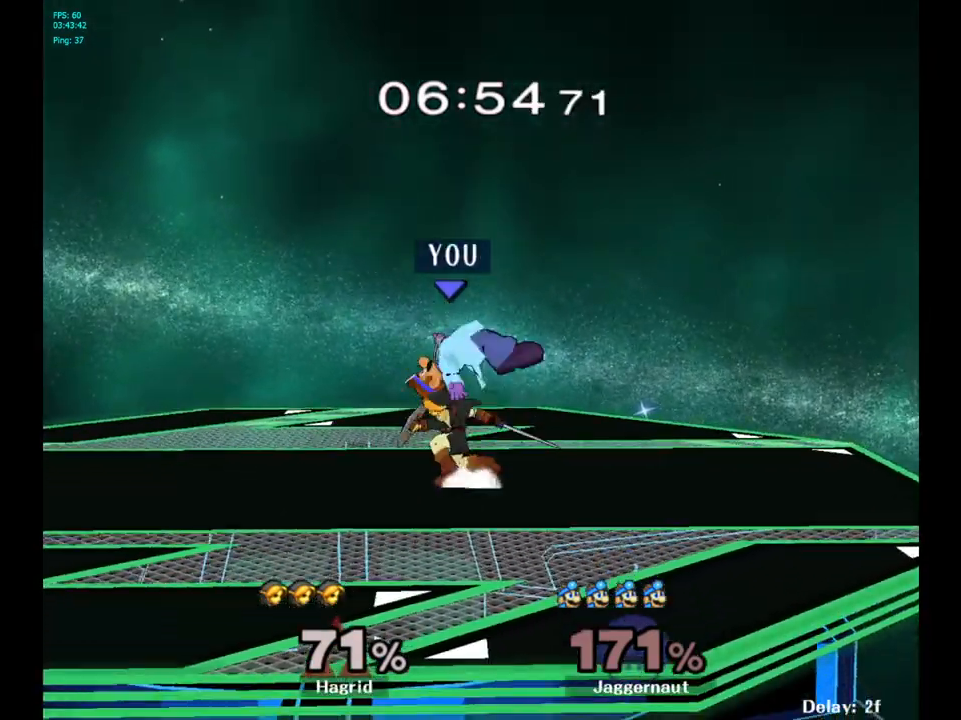
{"buttons": [], "left_stick": "up-right", "right_stick": "center", "events": [[50, "Y", "up"], [133, "A", "up"], [267, "left_stick", "center"], [383, "left_stick", "up-right"]]}
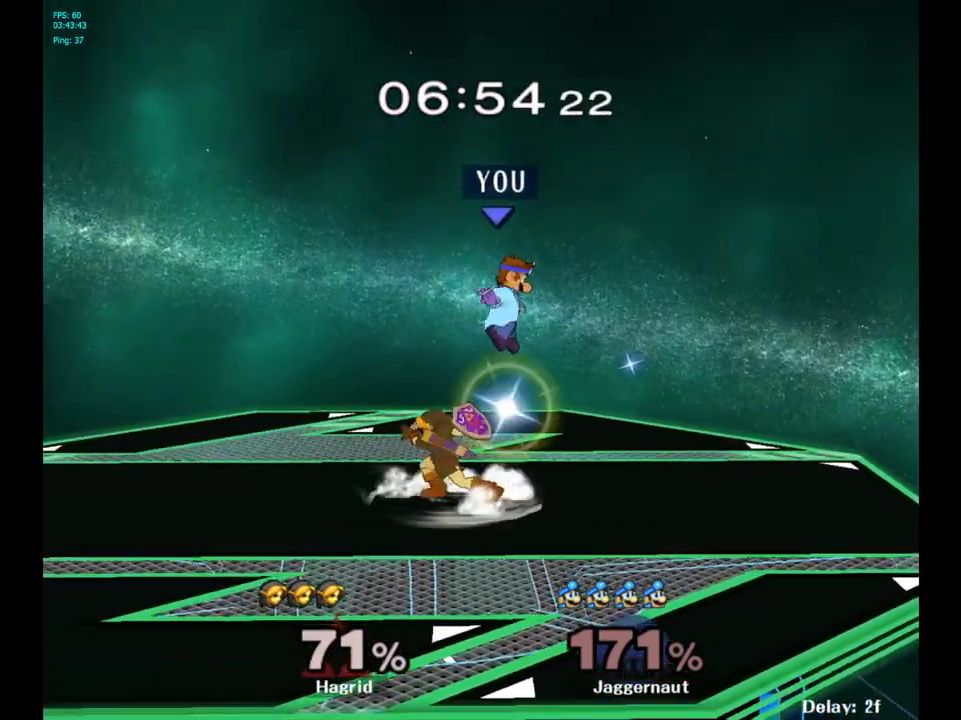
{"buttons": [], "left_stick": "center", "right_stick": "center", "events": [[17, "left_stick", "left"], [50, "right_stick", "left"], [83, "left_stick", "down"], [167, "right_stick", "center"], [267, "R1", "down"], [267, "left_stick", "left"], [367, "left_stick", "center"], [483, "R1", "up"]]}
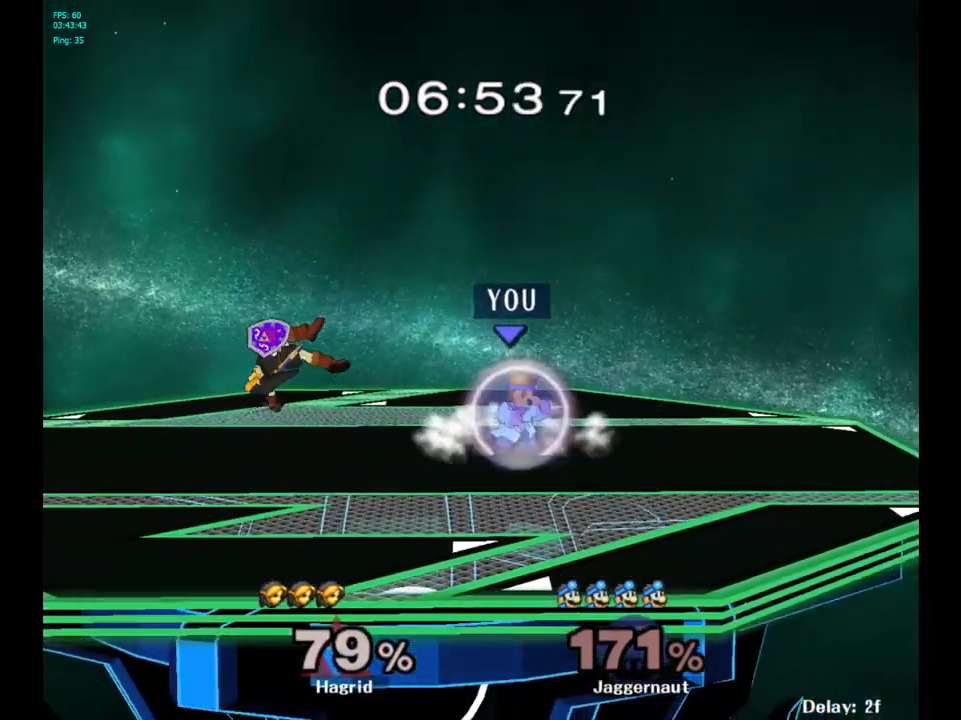
{"buttons": ["Y"], "left_stick": "left", "right_stick": "center", "events": [[217, "left_stick", "left"], [433, "Y", "down"]]}
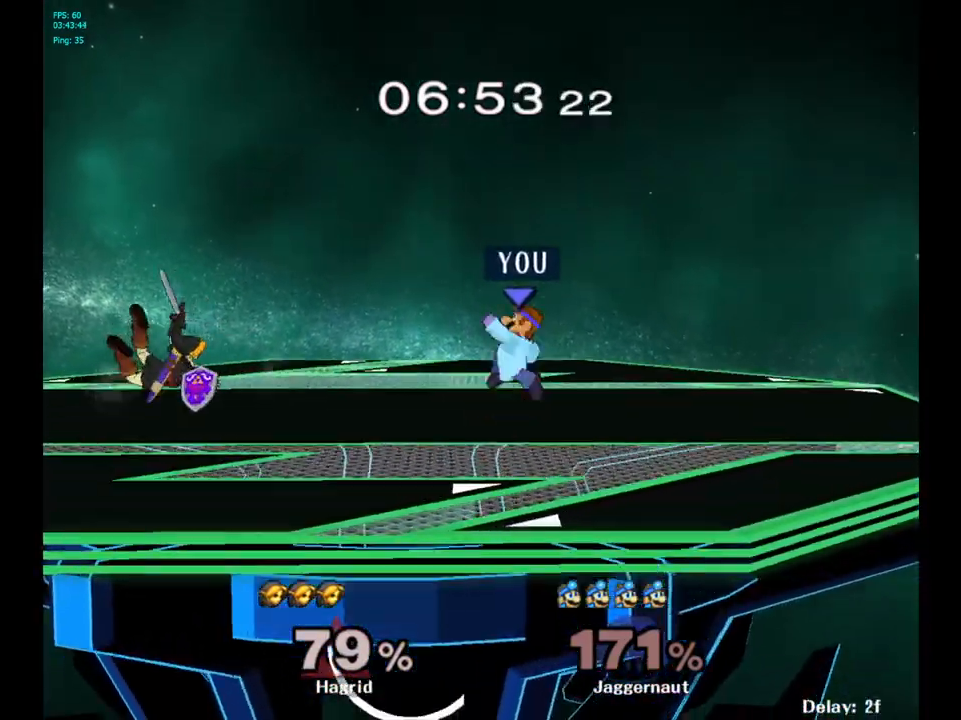
{"buttons": ["A"], "left_stick": "center", "right_stick": "center", "events": [[200, "Y", "up"], [267, "left_stick", "center"], [500, "A", "down"]]}
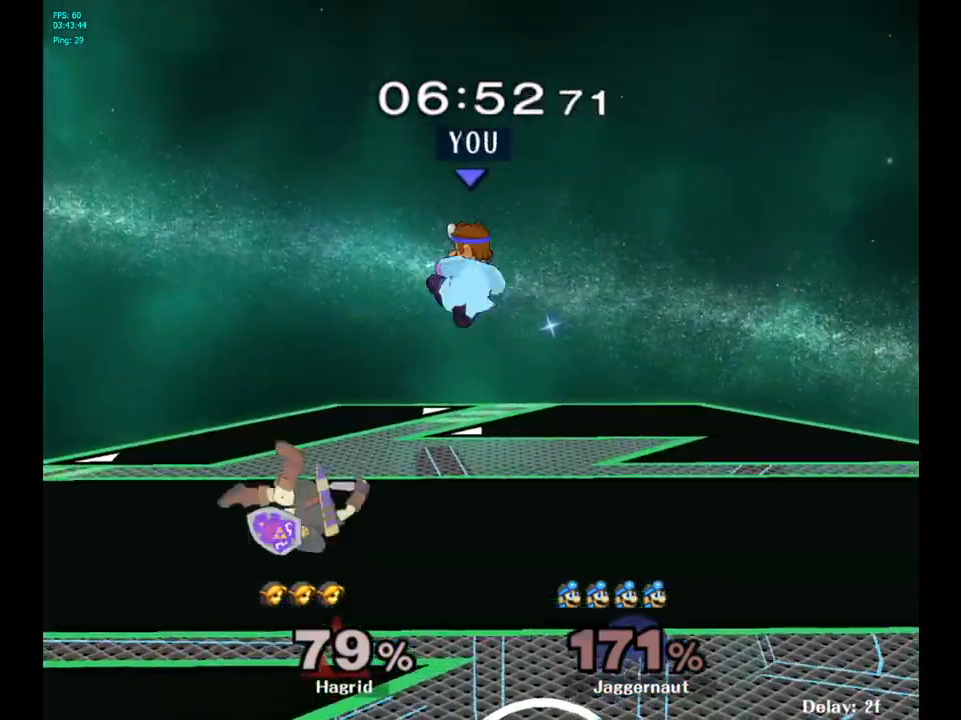
{"buttons": ["R1"], "left_stick": "down", "right_stick": "center", "events": [[33, "left_stick", "left"], [117, "A", "up"], [333, "left_stick", "down"], [383, "R1", "down"]]}
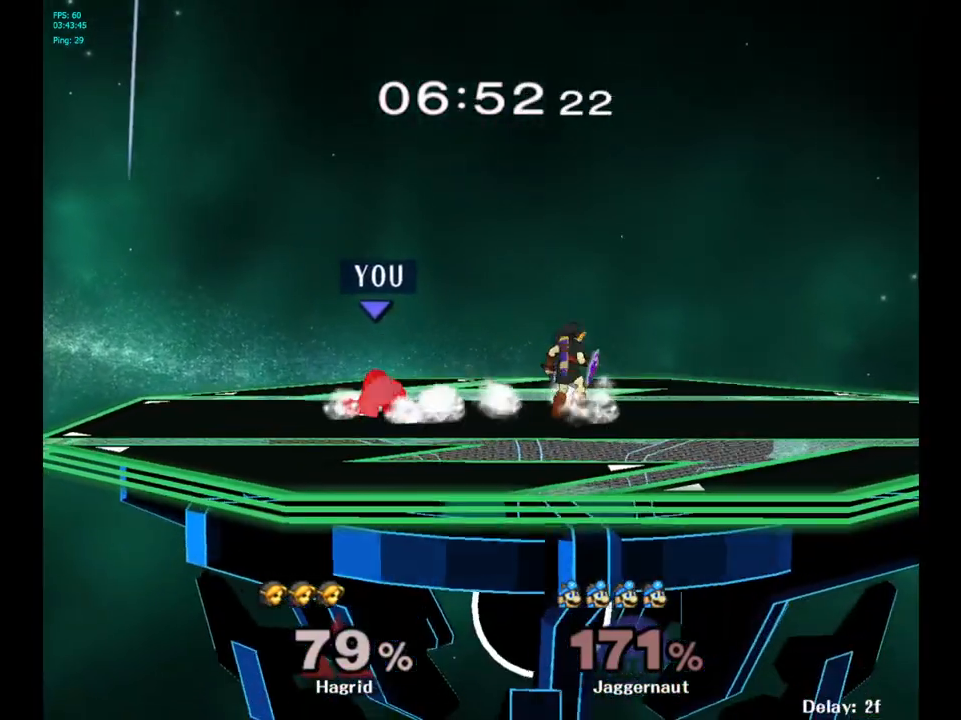
{"buttons": ["R1"], "left_stick": "center", "right_stick": "center", "events": [[17, "left_stick", "center"], [150, "Y", "down"], [350, "Y", "up"]]}